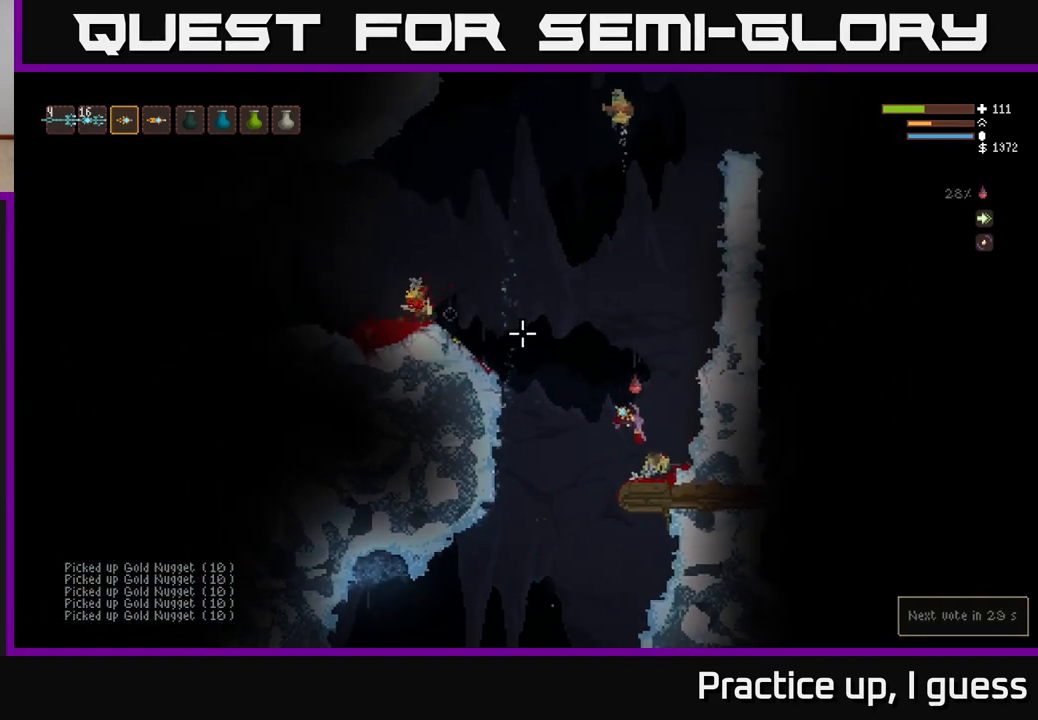
Gameplay with a controller (Xbox layout); each line is a JSON object with the inputs held at the frame after it. "events" lists button and stick changes between this image and that frame as [ms after this image, input, new state], when the widget could be followed in between.
{"buttons": [], "left_stick": "center", "right_stick": "up", "events": [[300, "right_stick", "up"]]}
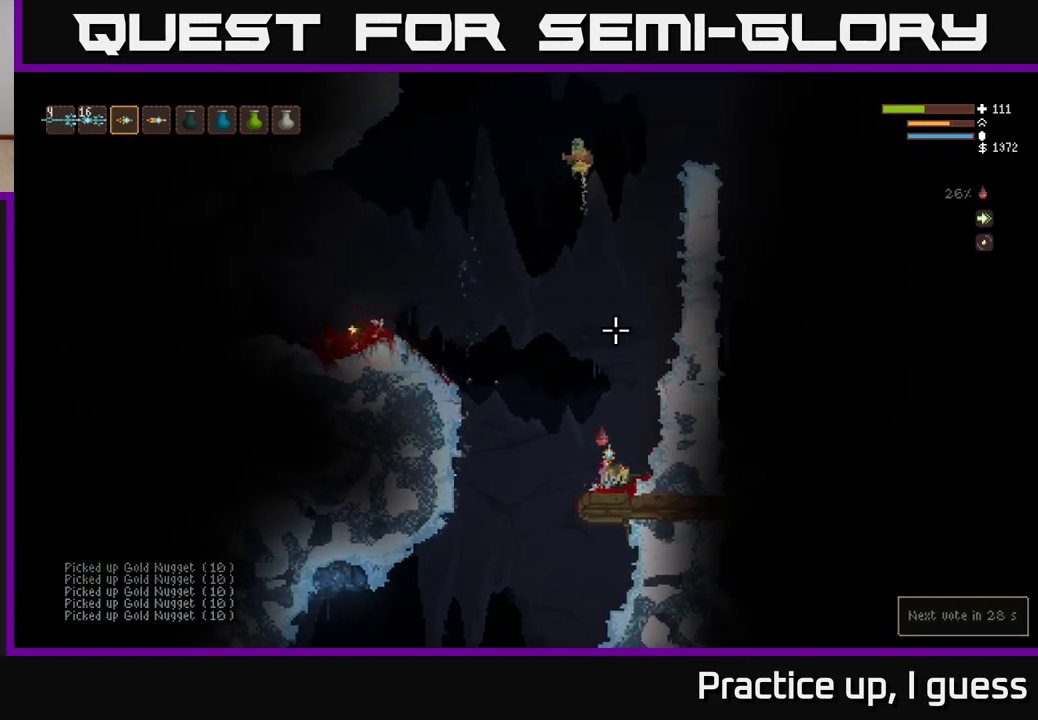
{"buttons": [], "left_stick": "left", "right_stick": "up", "events": [[150, "R2", "down"], [250, "left_stick", "left"], [283, "R2", "up"]]}
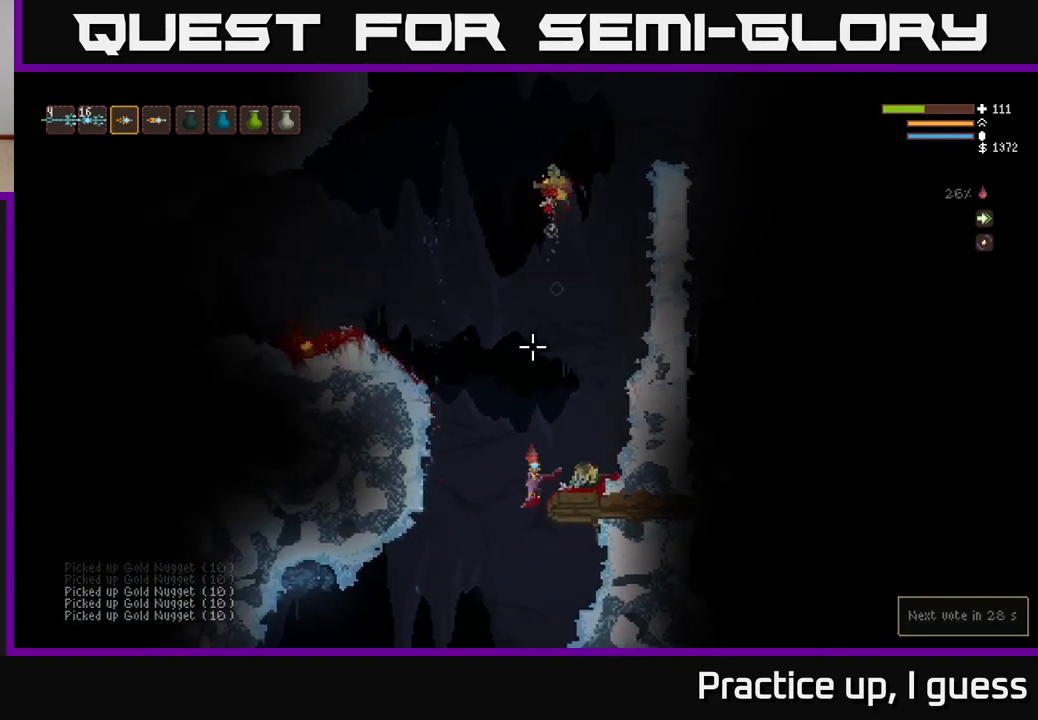
{"buttons": ["L2"], "left_stick": "right", "right_stick": "up", "events": [[200, "left_stick", "center"], [267, "L2", "down"], [350, "left_stick", "right"]]}
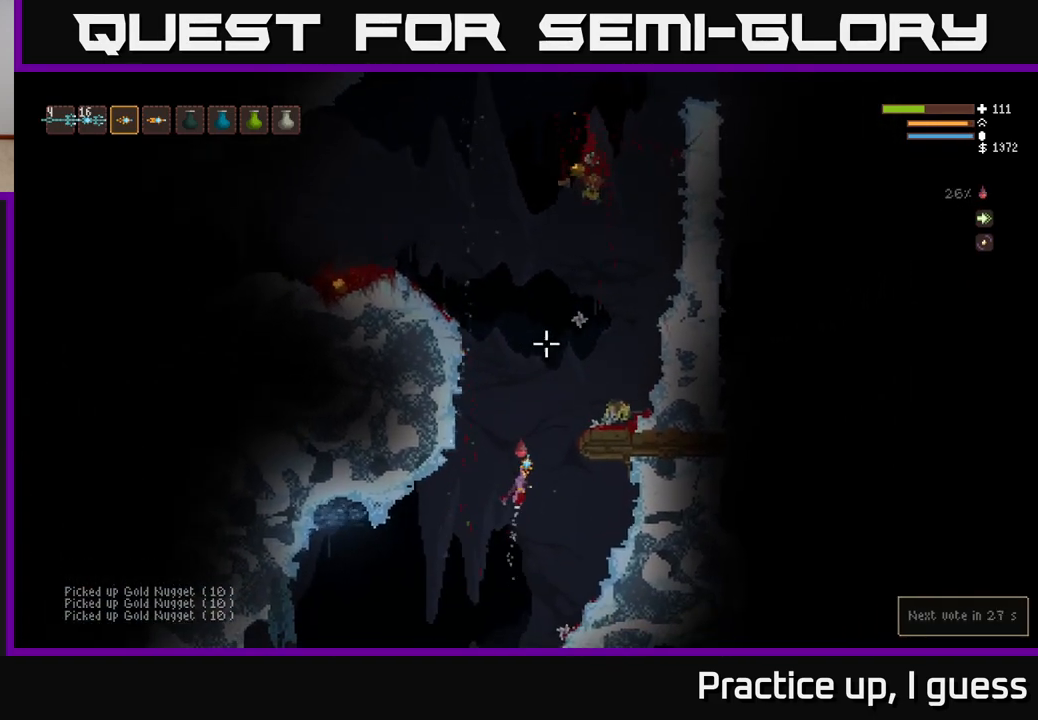
{"buttons": ["L2"], "left_stick": "center", "right_stick": "up", "events": [[50, "left_stick", "center"], [117, "left_stick", "left"], [167, "left_stick", "center"], [250, "left_stick", "right"], [467, "left_stick", "center"]]}
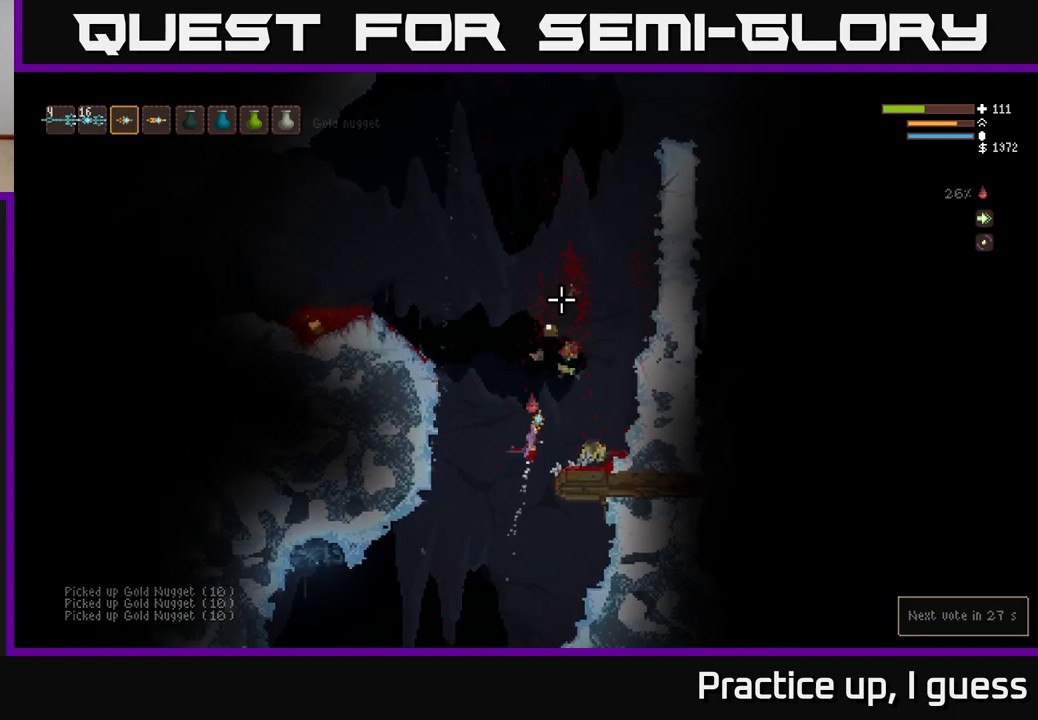
{"buttons": [], "left_stick": "center", "right_stick": "up", "events": [[67, "L2", "up"], [133, "left_stick", "right"], [333, "left_stick", "center"]]}
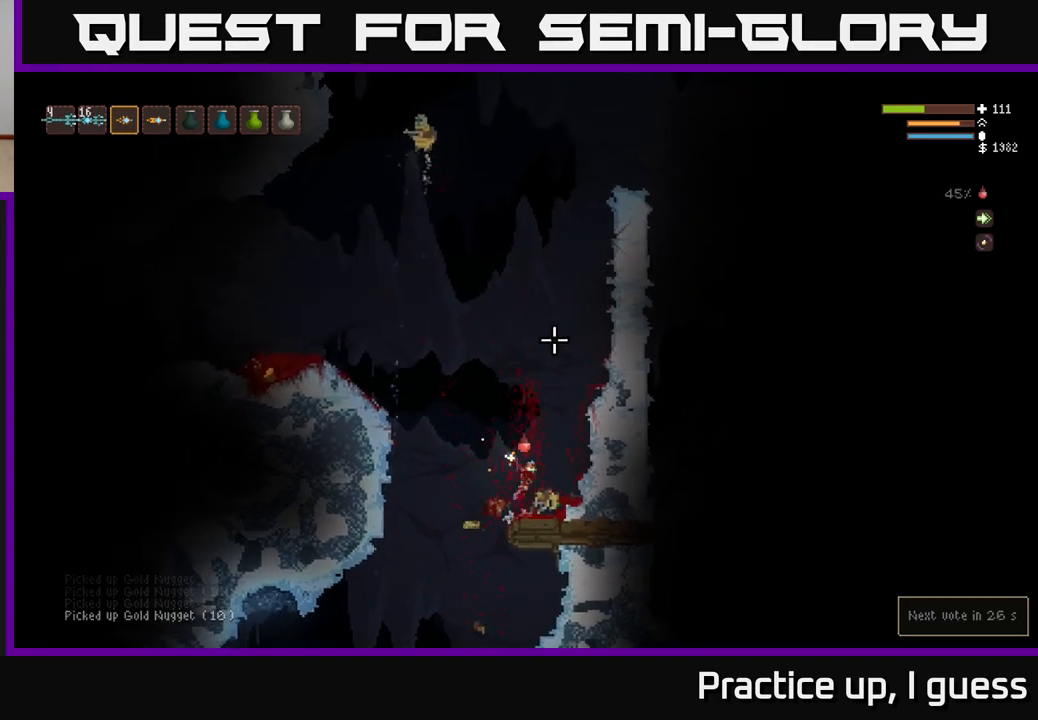
{"buttons": [], "left_stick": "center", "right_stick": "up", "events": [[100, "left_stick", "left"], [217, "left_stick", "center"], [250, "R2", "down"], [383, "R2", "up"]]}
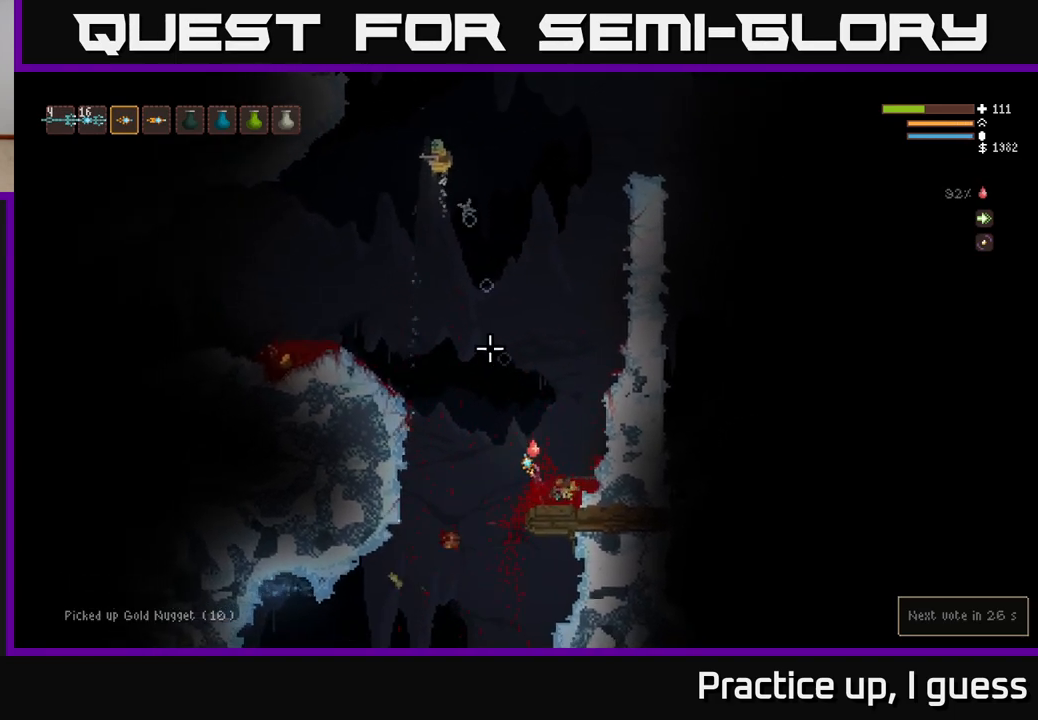
{"buttons": ["L2"], "left_stick": "center", "right_stick": "up-left", "events": [[167, "L2", "down"], [183, "left_stick", "right"], [333, "left_stick", "center"], [383, "left_stick", "left"], [400, "right_stick", "up-left"], [483, "left_stick", "center"]]}
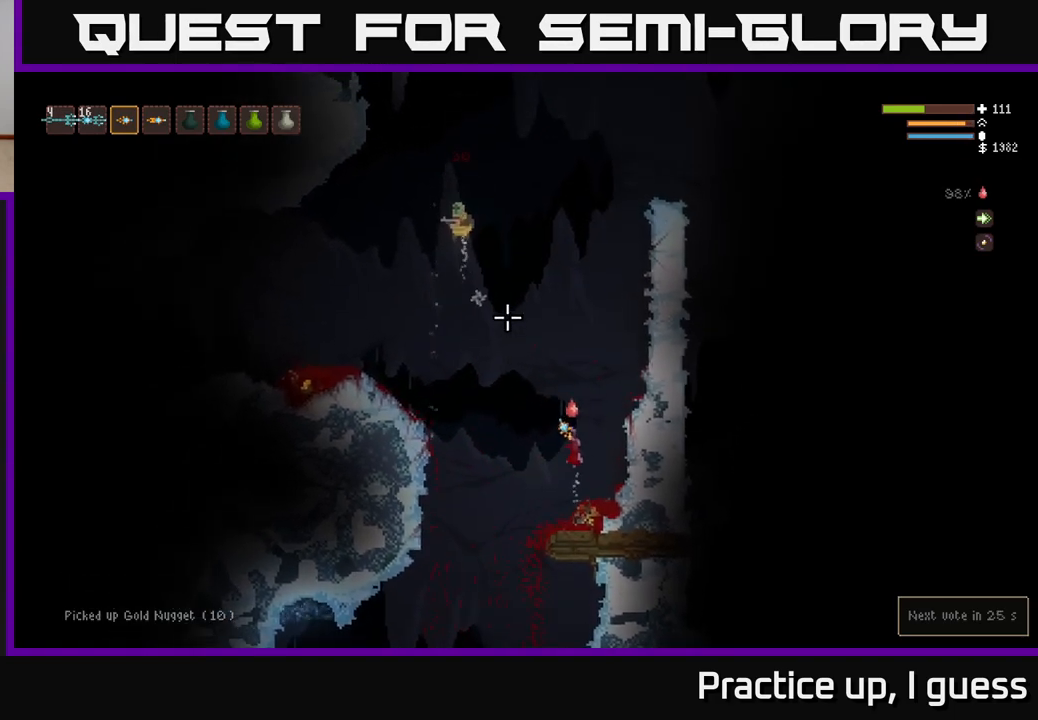
{"buttons": ["L2"], "left_stick": "up-left", "right_stick": "up-left", "events": [[17, "L2", "up"], [67, "R2", "down"], [117, "left_stick", "left"], [167, "L2", "down"], [167, "R2", "up"], [183, "left_stick", "right"], [433, "left_stick", "up-left"]]}
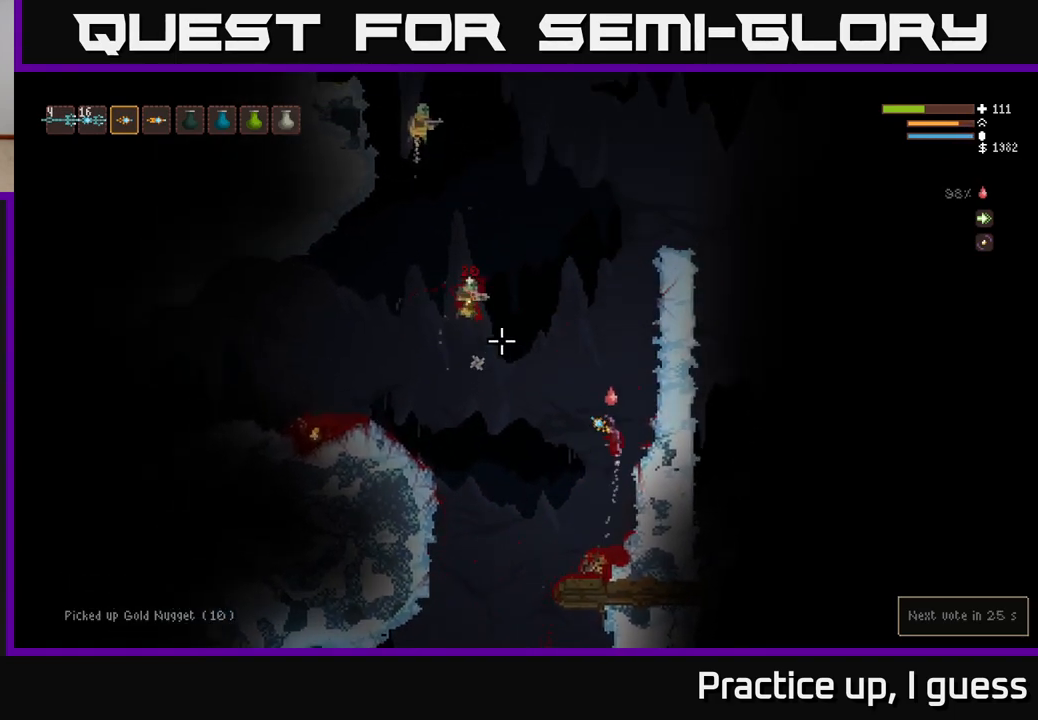
{"buttons": [], "left_stick": "center", "right_stick": "up-left", "events": [[17, "left_stick", "center"], [233, "left_stick", "left"], [250, "L2", "up"], [283, "R2", "down"], [367, "left_stick", "center"], [400, "R2", "up"]]}
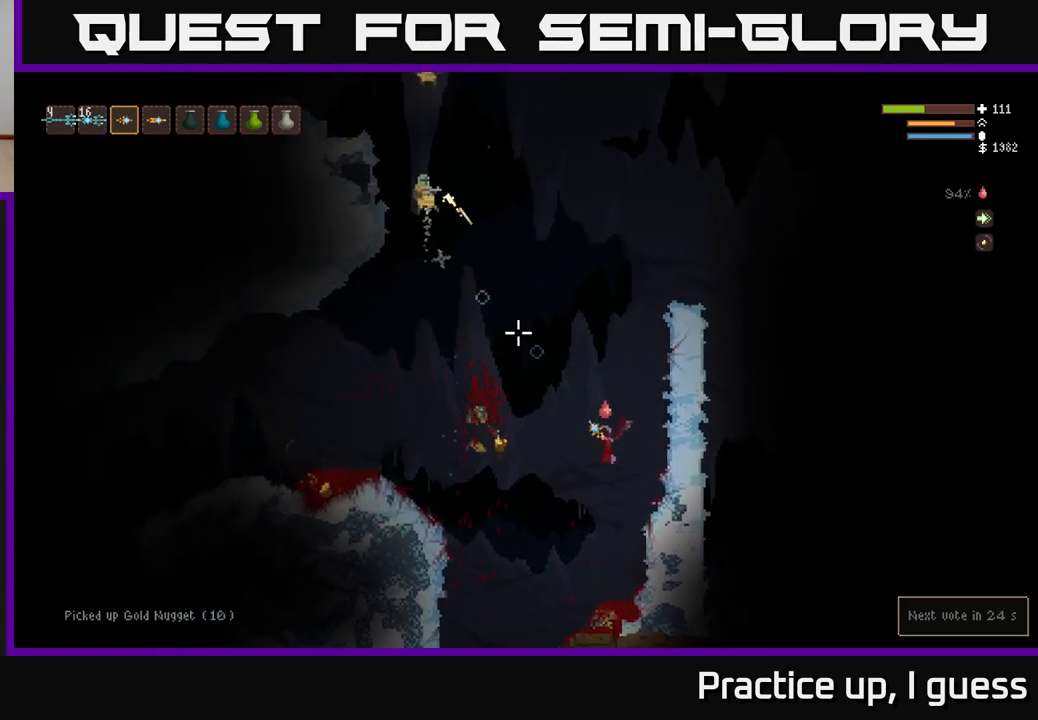
{"buttons": [], "left_stick": "center", "right_stick": "up", "events": [[33, "R2", "down"], [83, "left_stick", "down-left"], [133, "R2", "up"], [283, "R2", "down"], [350, "left_stick", "center"], [367, "right_stick", "up"], [383, "R2", "up"]]}
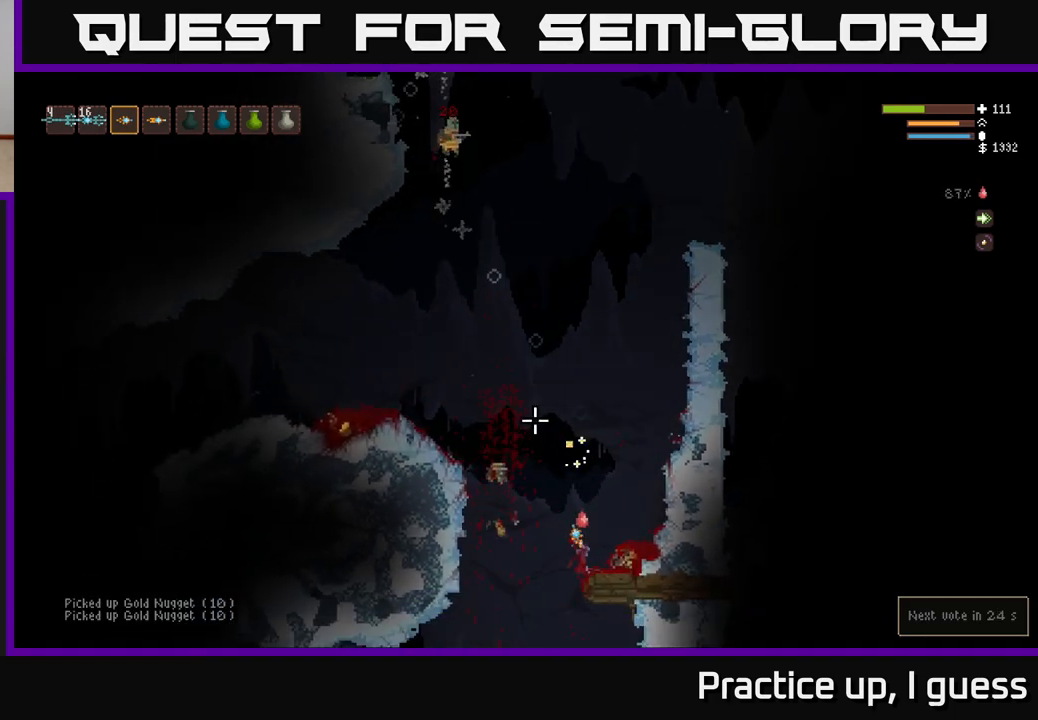
{"buttons": [], "left_stick": "right", "right_stick": "up", "events": [[83, "left_stick", "left"], [317, "left_stick", "center"], [367, "left_stick", "right"]]}
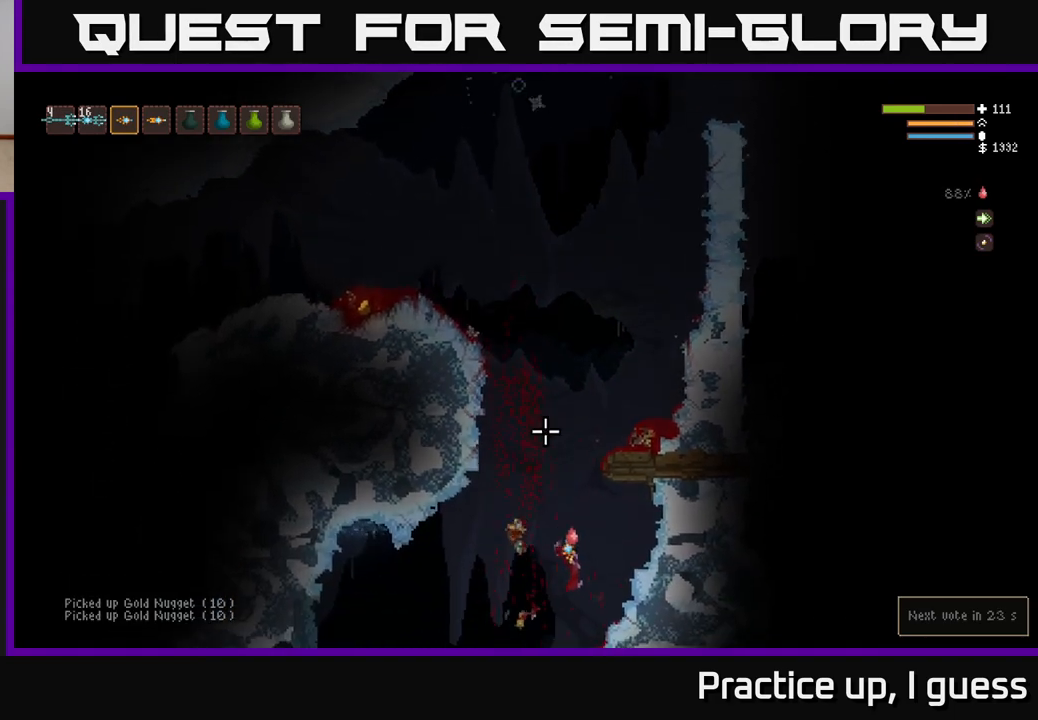
{"buttons": ["L2", "R2"], "left_stick": "left", "right_stick": "up", "events": [[100, "left_stick", "center"], [300, "L2", "down"], [383, "left_stick", "left"], [483, "R2", "down"]]}
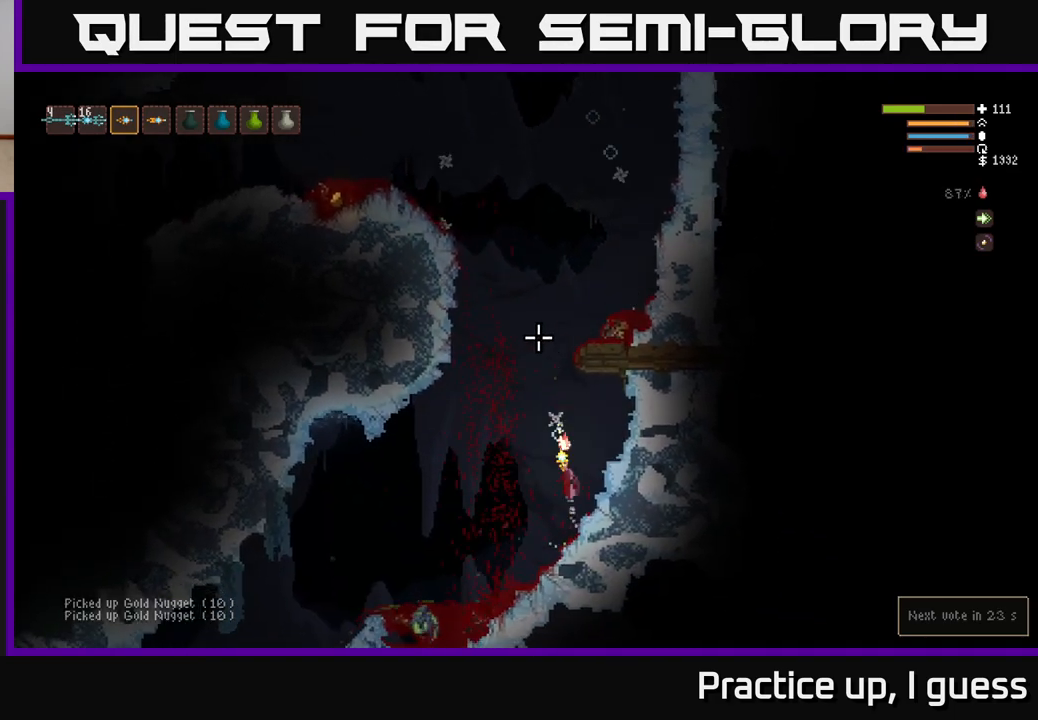
{"buttons": [], "left_stick": "left", "right_stick": "up", "events": [[83, "R2", "up"], [133, "L2", "up"], [167, "R2", "down"], [250, "R2", "up"], [367, "R2", "down"], [467, "R2", "up"]]}
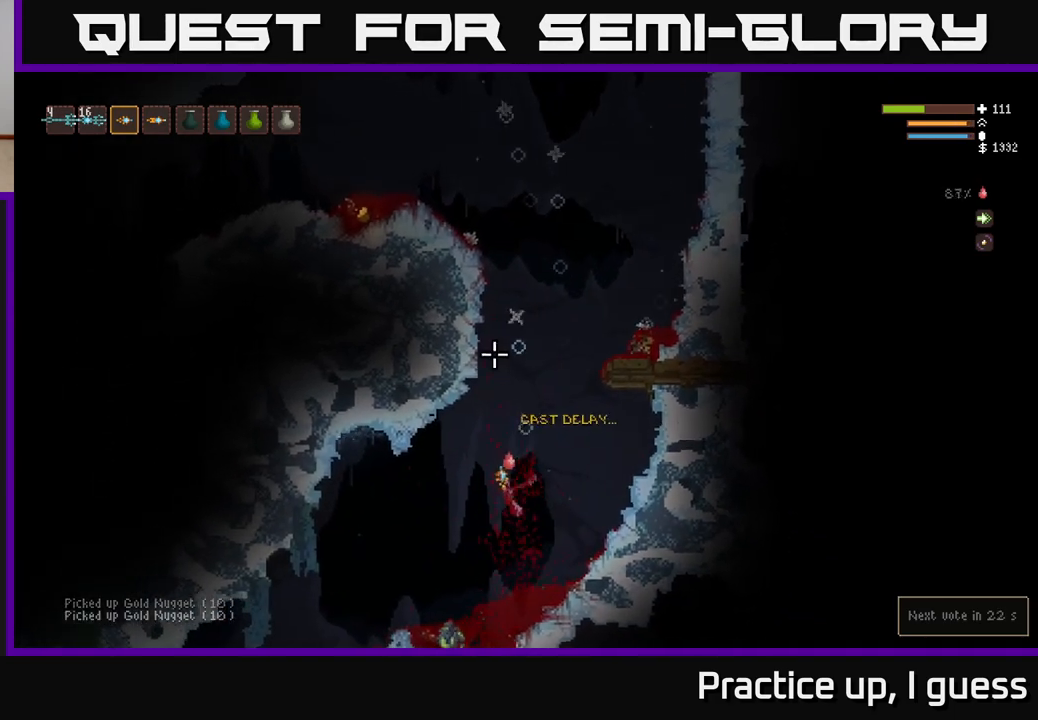
{"buttons": [], "left_stick": "left", "right_stick": "center", "events": [[117, "L2", "down"], [367, "L2", "up"], [483, "right_stick", "center"]]}
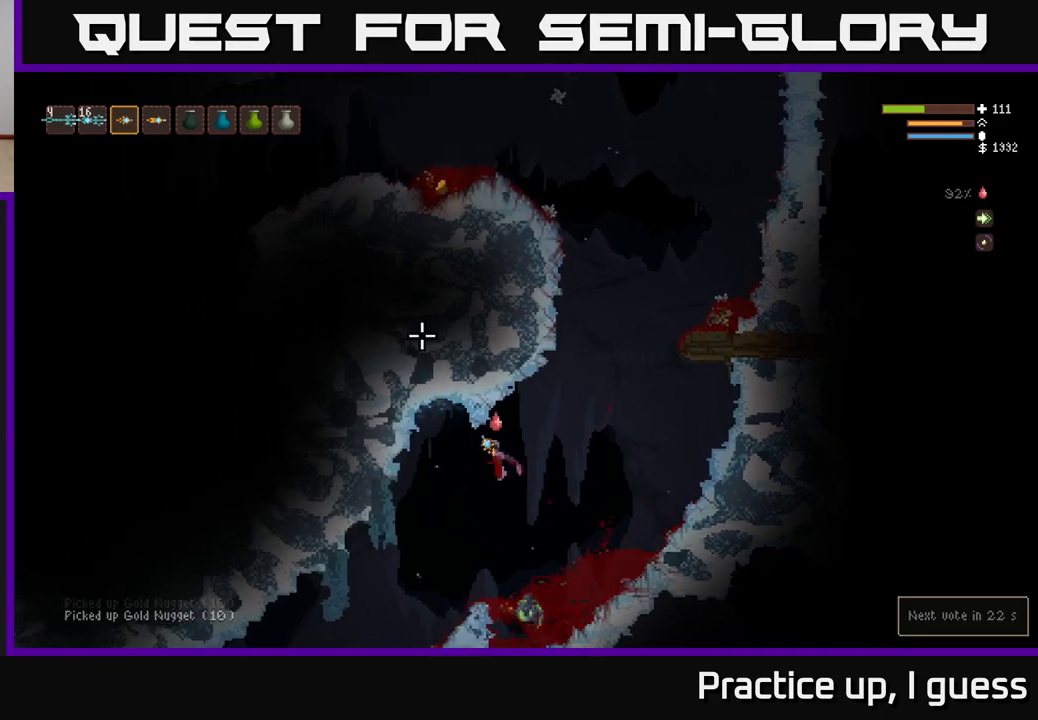
{"buttons": [], "left_stick": "center", "right_stick": "up", "events": [[17, "left_stick", "center"], [150, "right_stick", "up"]]}
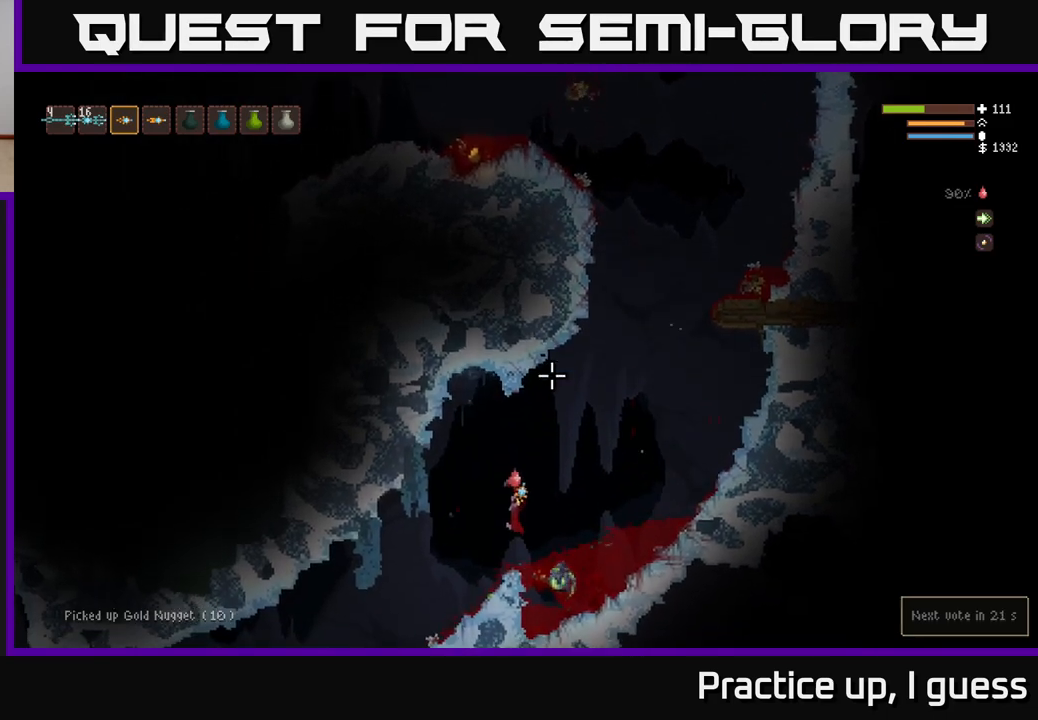
{"buttons": ["L2"], "left_stick": "right", "right_stick": "up", "events": [[283, "L2", "down"], [283, "left_stick", "right"]]}
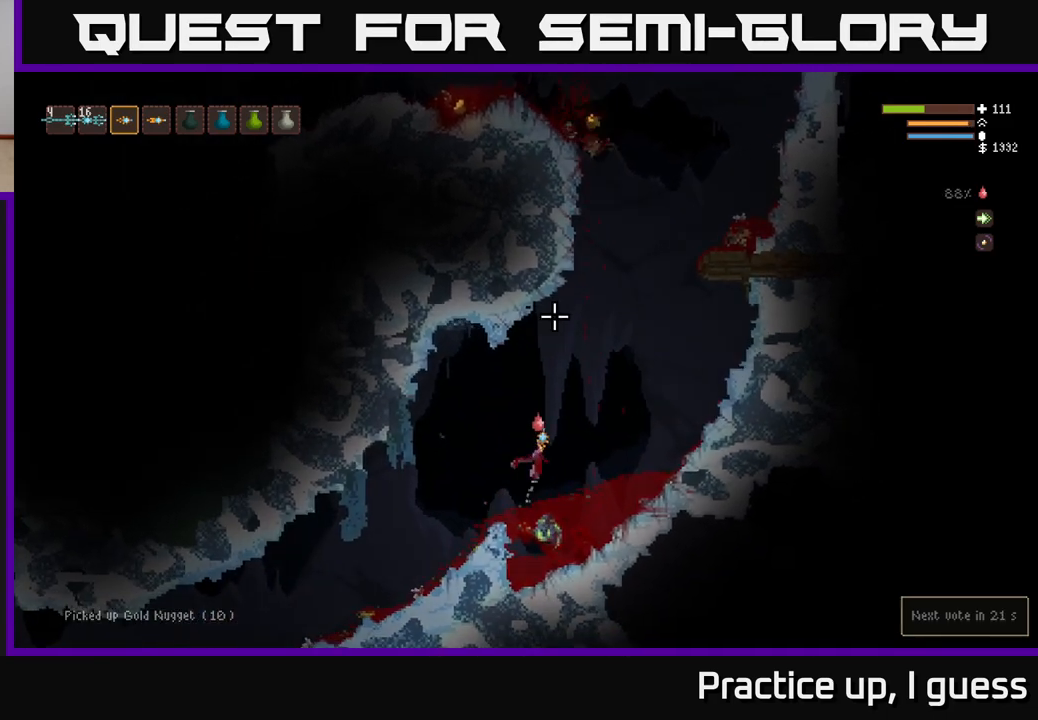
{"buttons": ["L2"], "left_stick": "right", "right_stick": "up", "events": []}
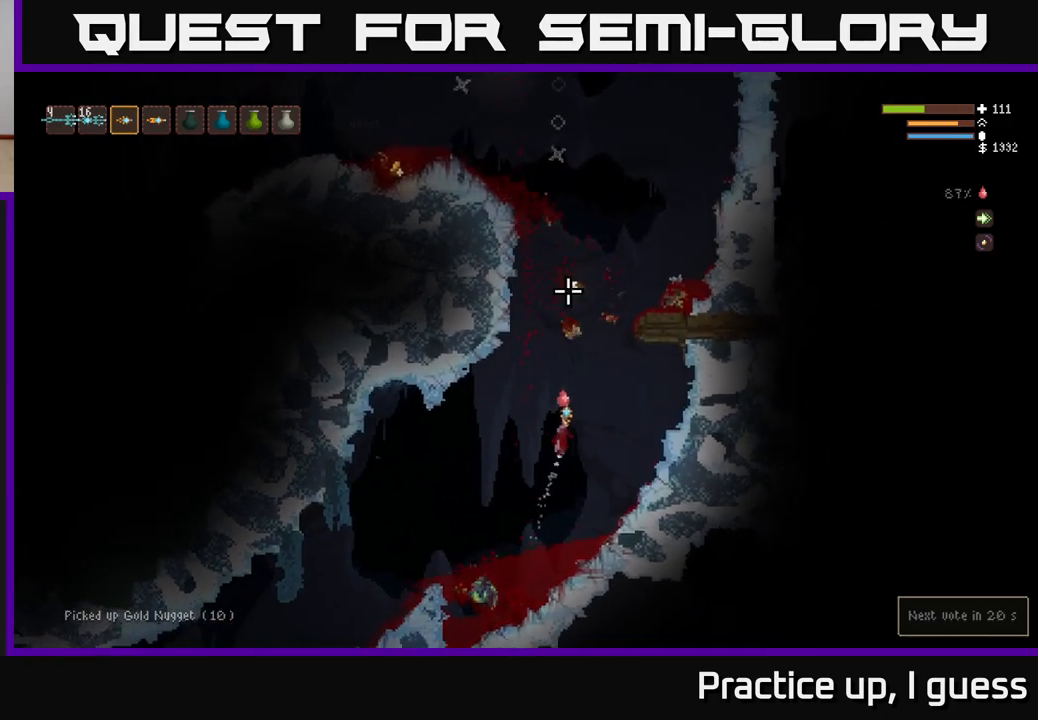
{"buttons": [], "left_stick": "center", "right_stick": "up", "events": [[233, "left_stick", "center"], [350, "L2", "up"]]}
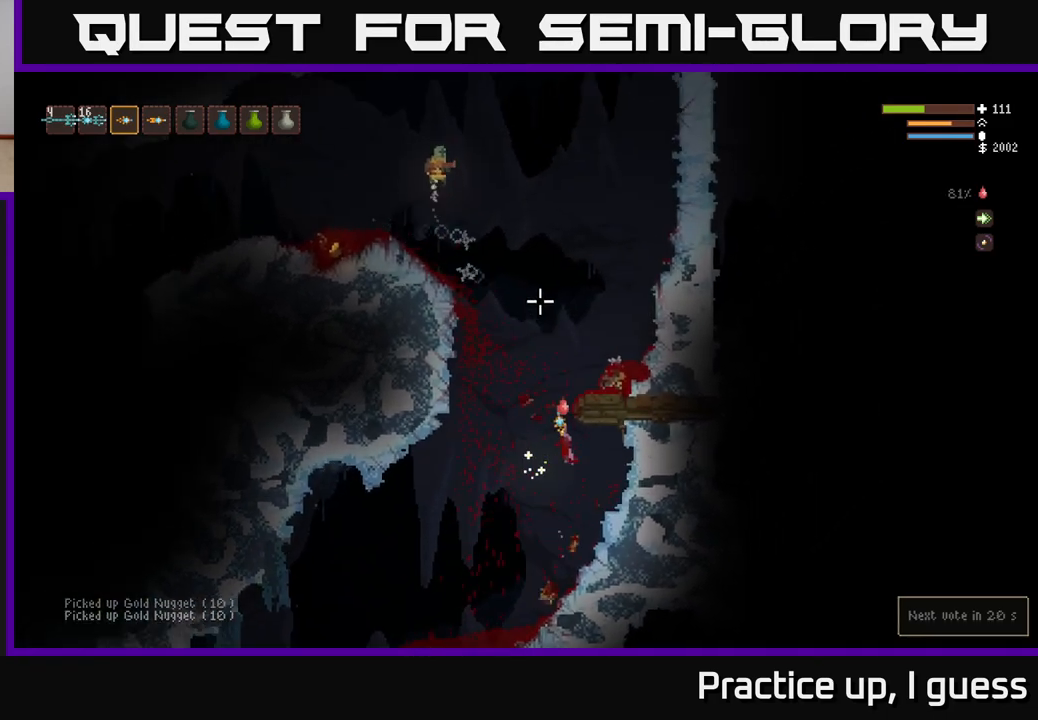
{"buttons": [], "left_stick": "left", "right_stick": "up", "events": [[183, "R2", "down"], [233, "left_stick", "left"], [300, "R2", "up"], [383, "R2", "down"], [467, "R2", "up"]]}
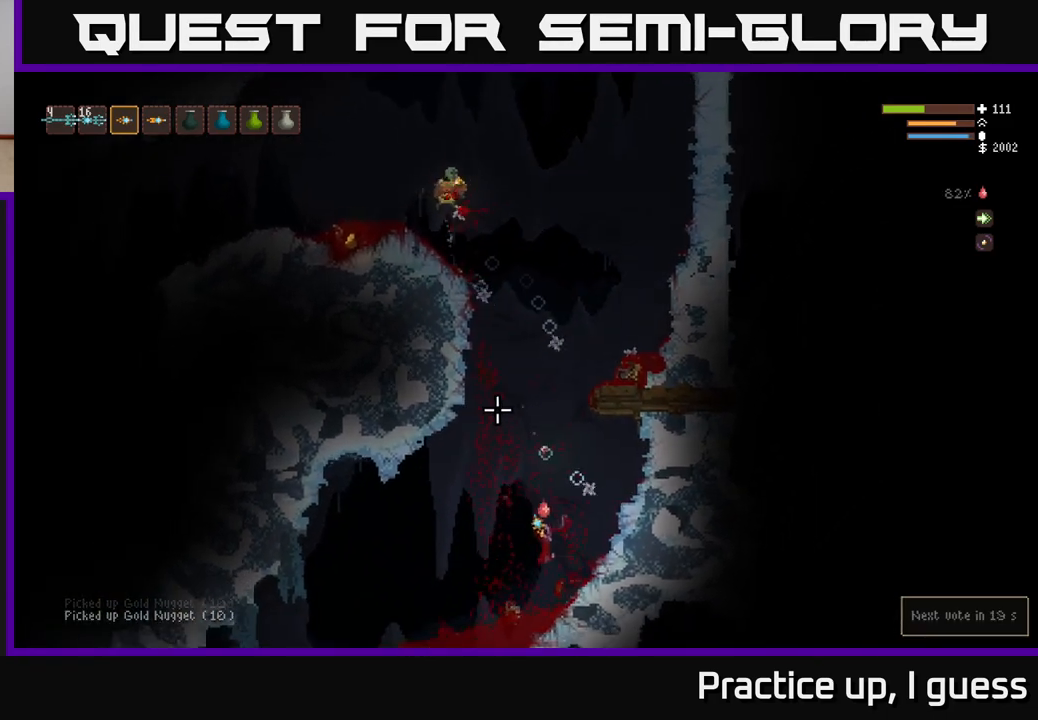
{"buttons": ["L2"], "left_stick": "left", "right_stick": "up", "events": [[400, "L2", "down"]]}
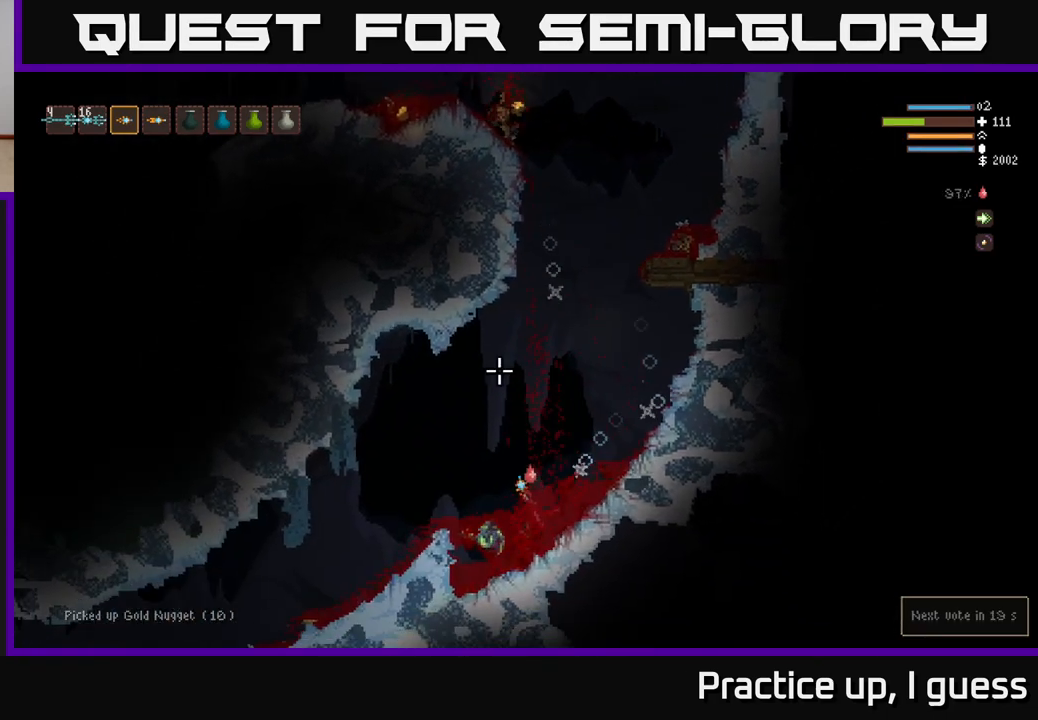
{"buttons": ["L2"], "left_stick": "right", "right_stick": "up", "events": [[300, "left_stick", "center"], [350, "left_stick", "right"]]}
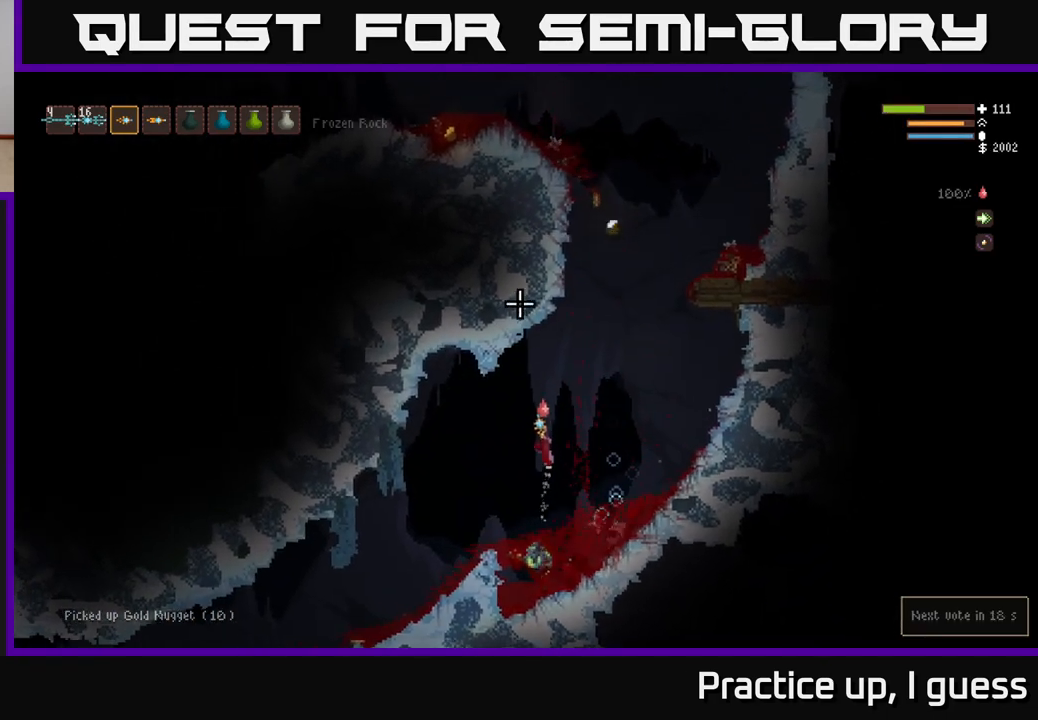
{"buttons": [], "left_stick": "right", "right_stick": "up", "events": [[283, "L2", "up"]]}
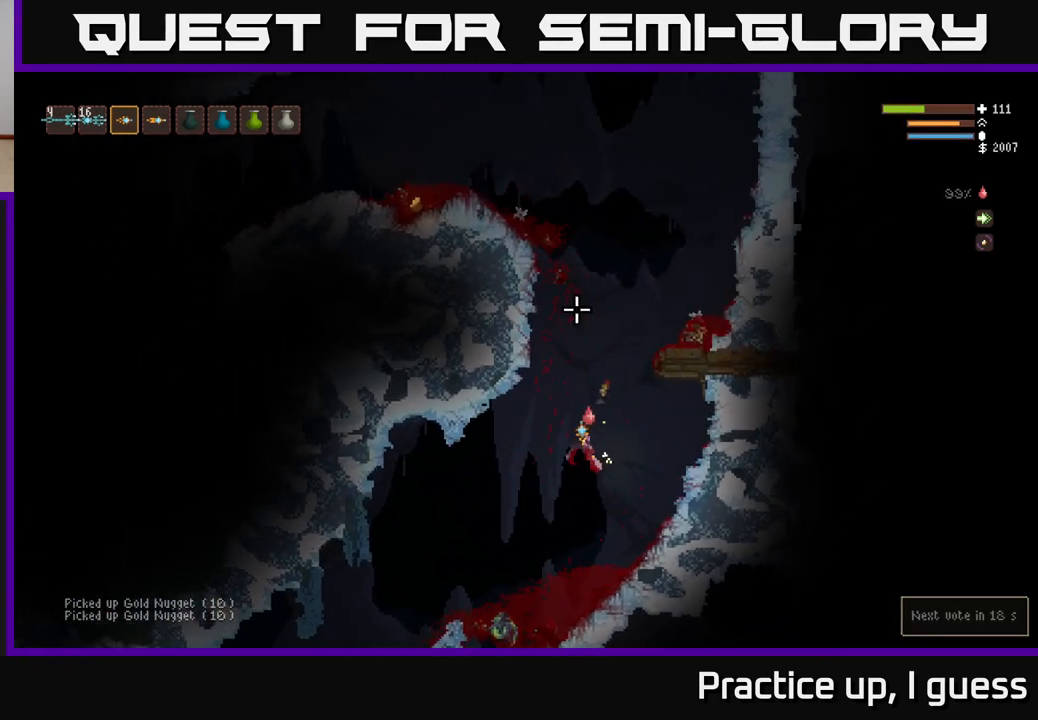
{"buttons": ["L2"], "left_stick": "left", "right_stick": "up", "events": [[183, "L2", "down"], [283, "left_stick", "left"]]}
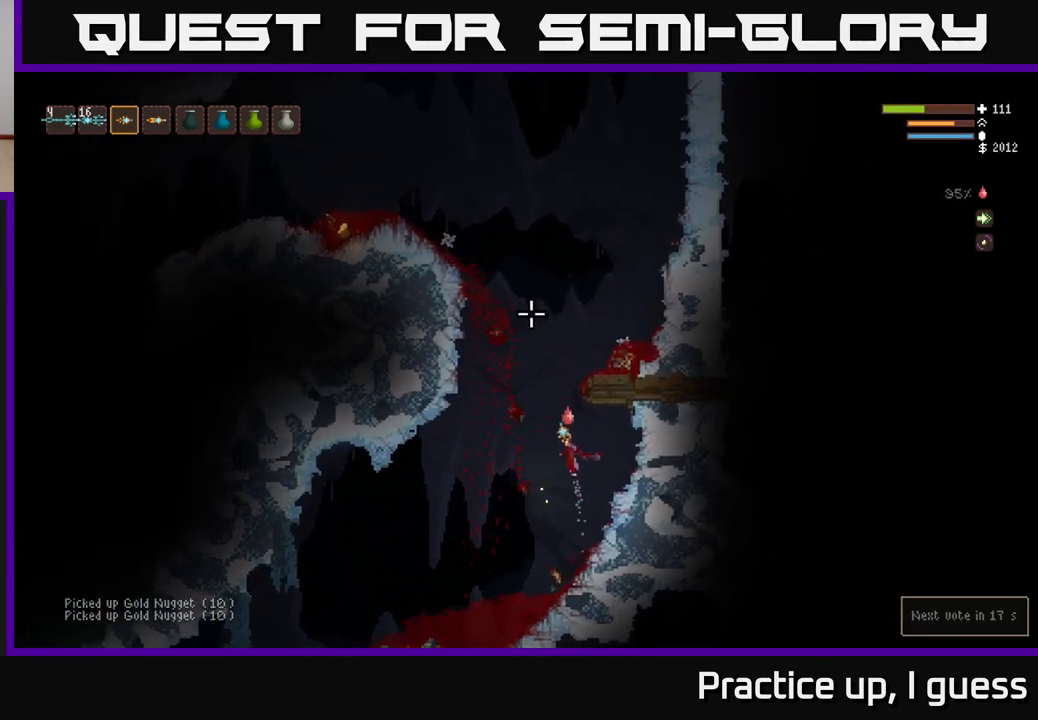
{"buttons": ["L2"], "left_stick": "center", "right_stick": "up", "events": [[233, "left_stick", "center"]]}
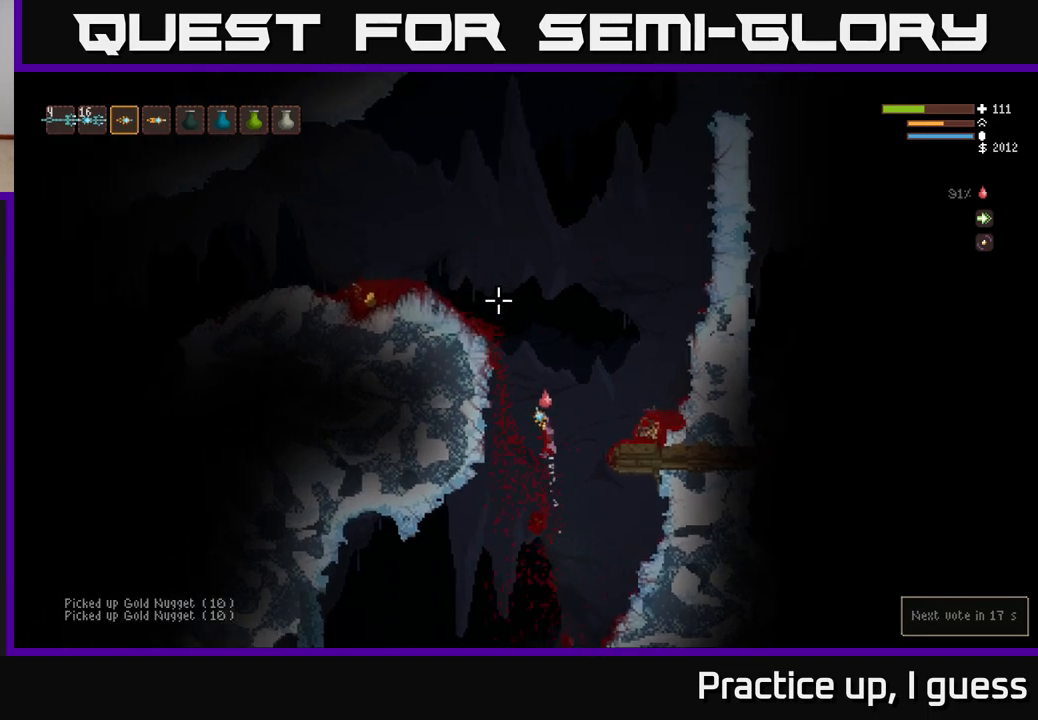
{"buttons": ["L2"], "left_stick": "left", "right_stick": "up", "events": [[133, "left_stick", "left"]]}
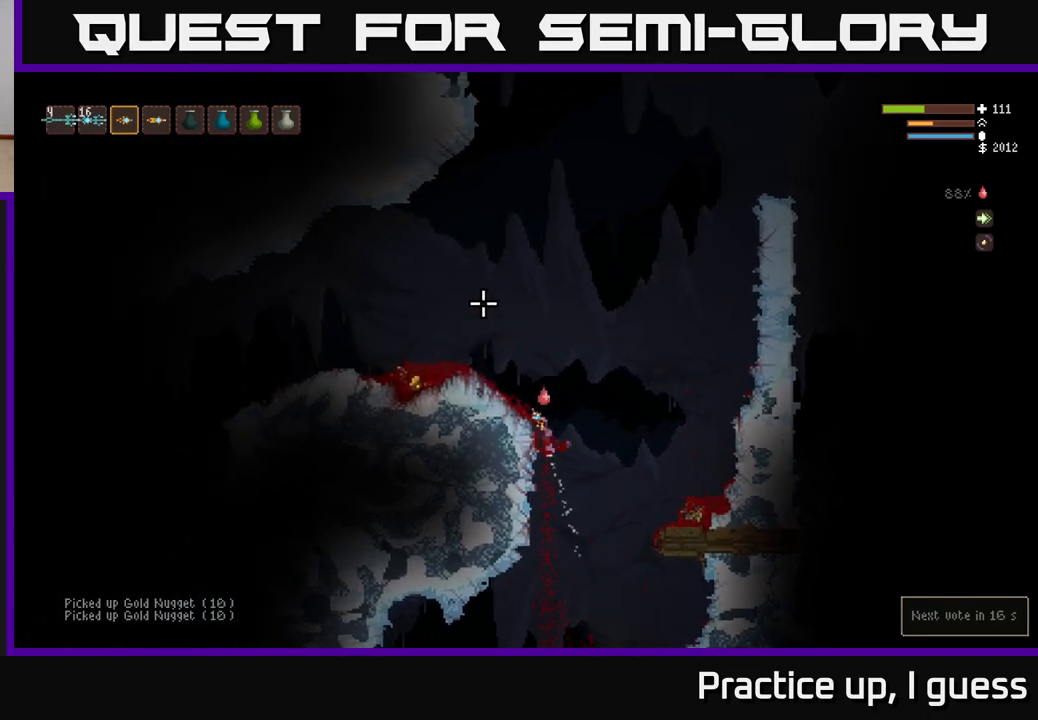
{"buttons": [], "left_stick": "left", "right_stick": "up", "events": [[317, "L2", "up"]]}
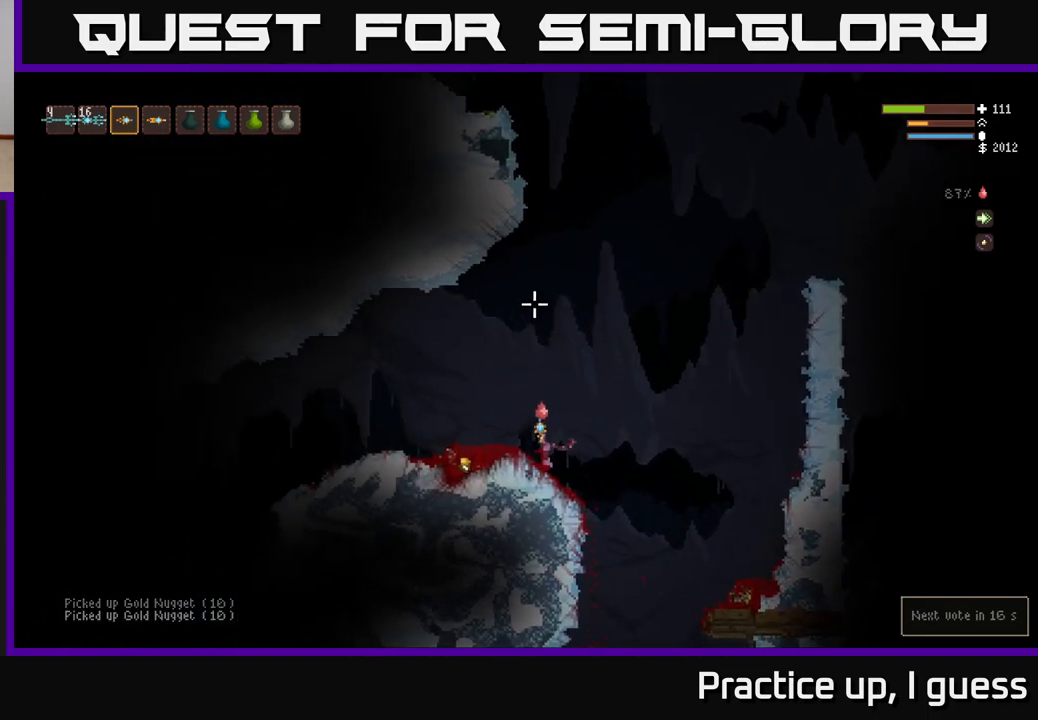
{"buttons": [], "left_stick": "center", "right_stick": "up", "events": [[317, "left_stick", "center"]]}
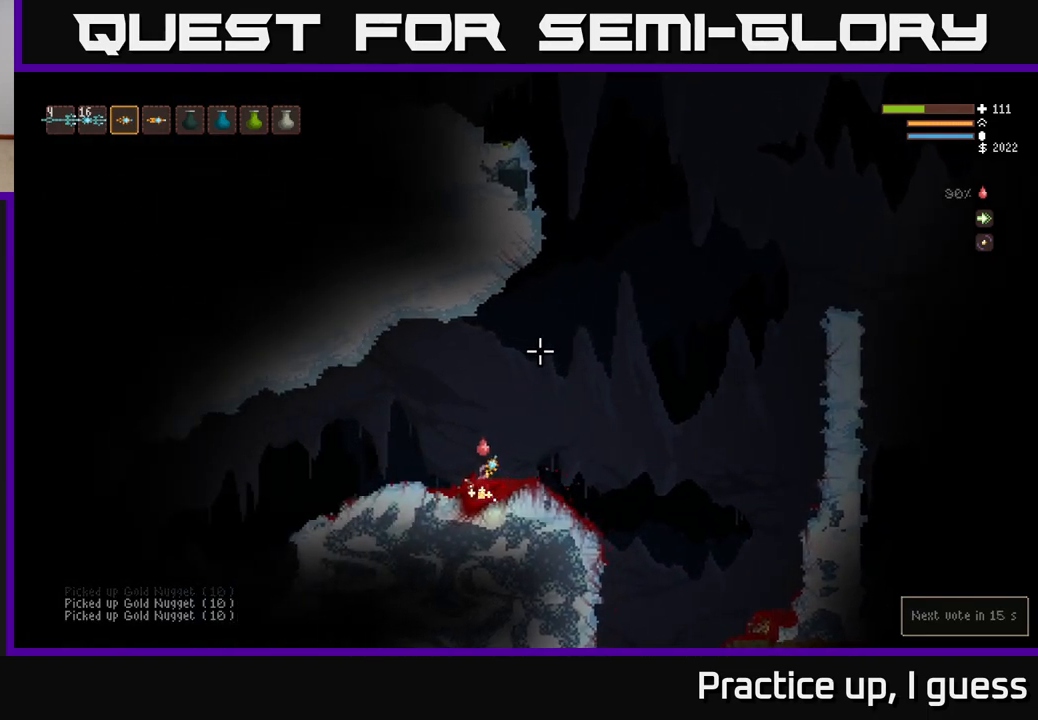
{"buttons": ["L2"], "left_stick": "right", "right_stick": "up", "events": [[50, "left_stick", "right"], [100, "L2", "down"]]}
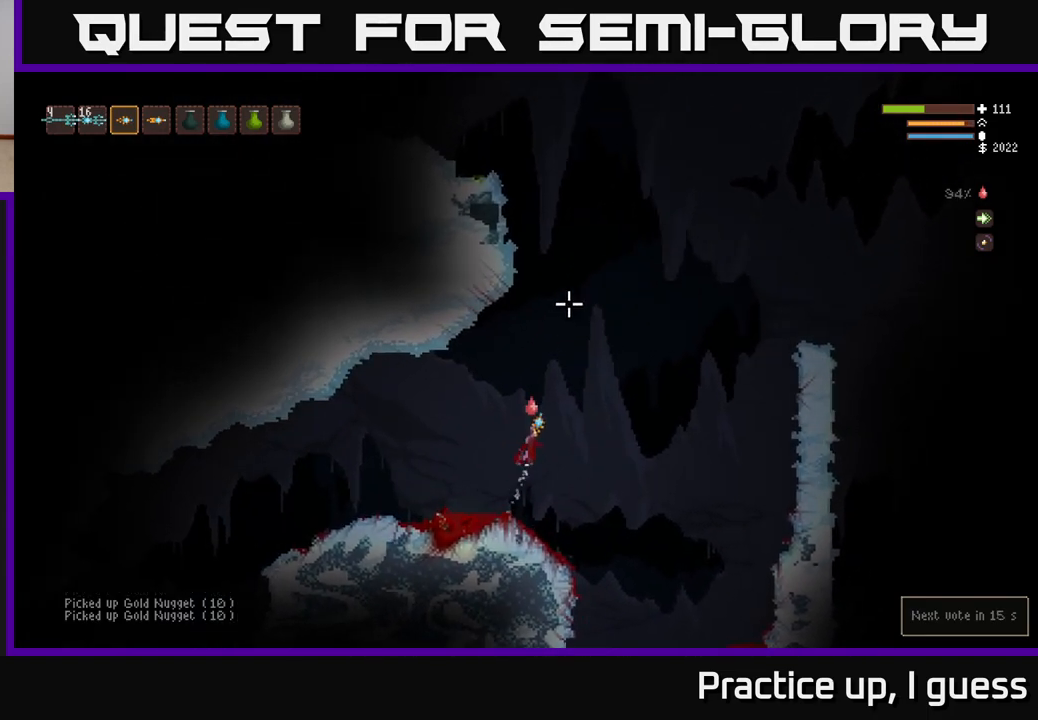
{"buttons": ["L2"], "left_stick": "right", "right_stick": "up-right", "events": [[367, "right_stick", "up-right"]]}
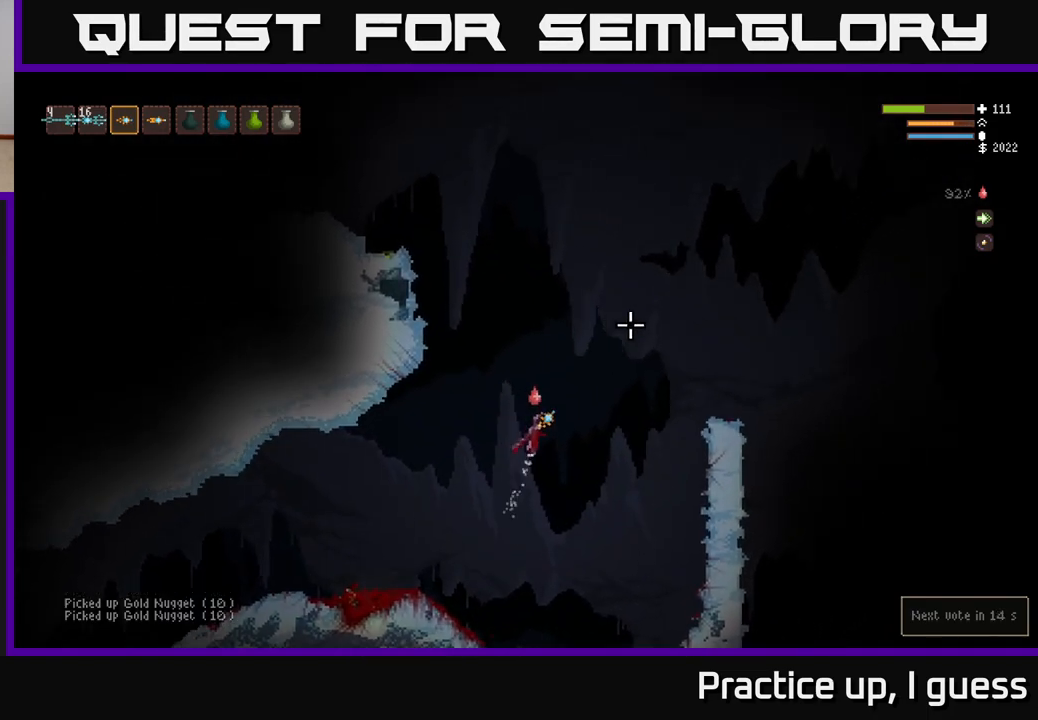
{"buttons": ["L2"], "left_stick": "right", "right_stick": "right", "events": [[267, "right_stick", "right"]]}
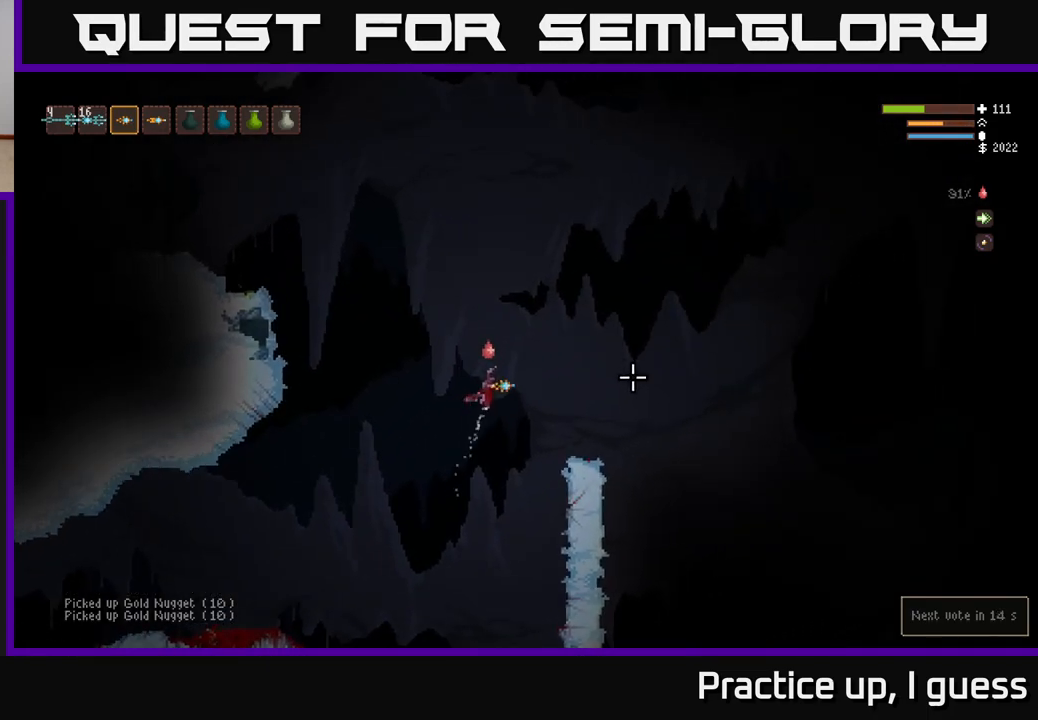
{"buttons": [], "left_stick": "center", "right_stick": "down-right", "events": [[67, "L2", "up"], [117, "right_stick", "down-right"], [367, "left_stick", "center"]]}